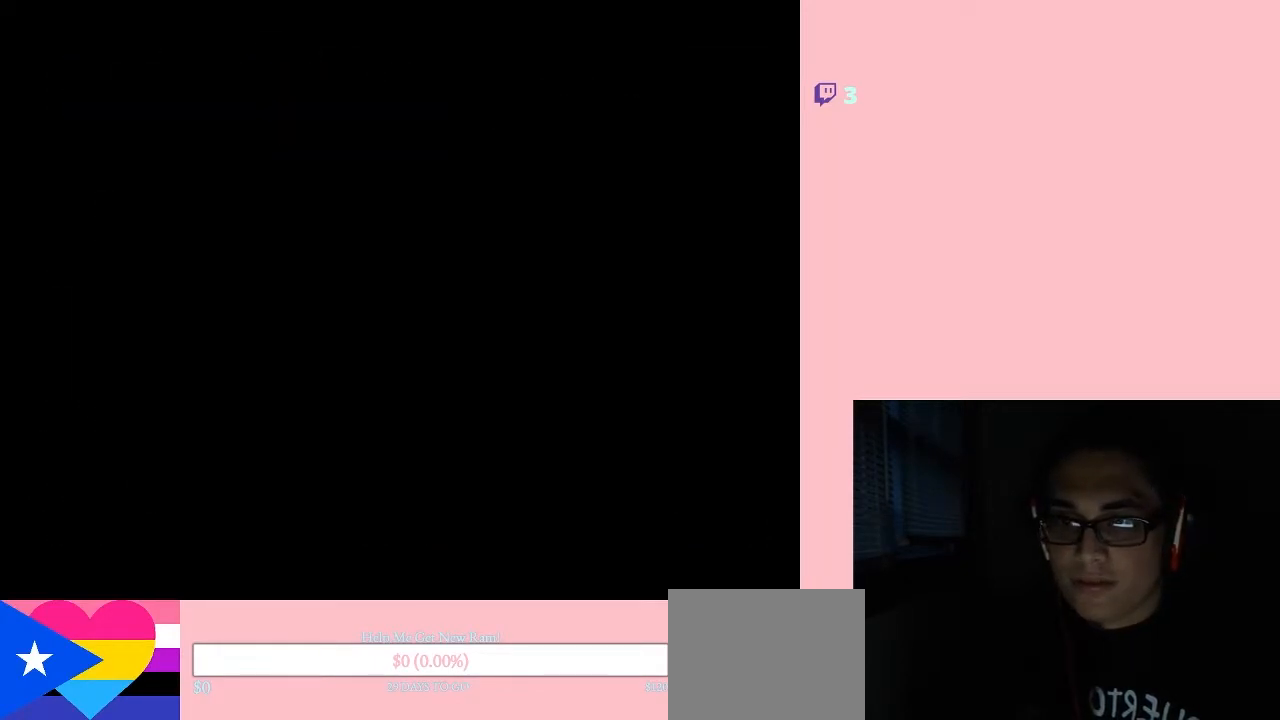
Gameplay with a controller (Nintendo layout); each line is a JSON object with the inputs held at the frame after it. "events" lists button and stick changes between this image and that frame as [ms after this image, input, new state], when the widget could be followed in between. Not read: L2 L3 R2 R3.
{"buttons": ["DPAD_LEFT"], "left_stick": "center", "right_stick": "center", "events": [[300, "DPAD_LEFT", "down"]]}
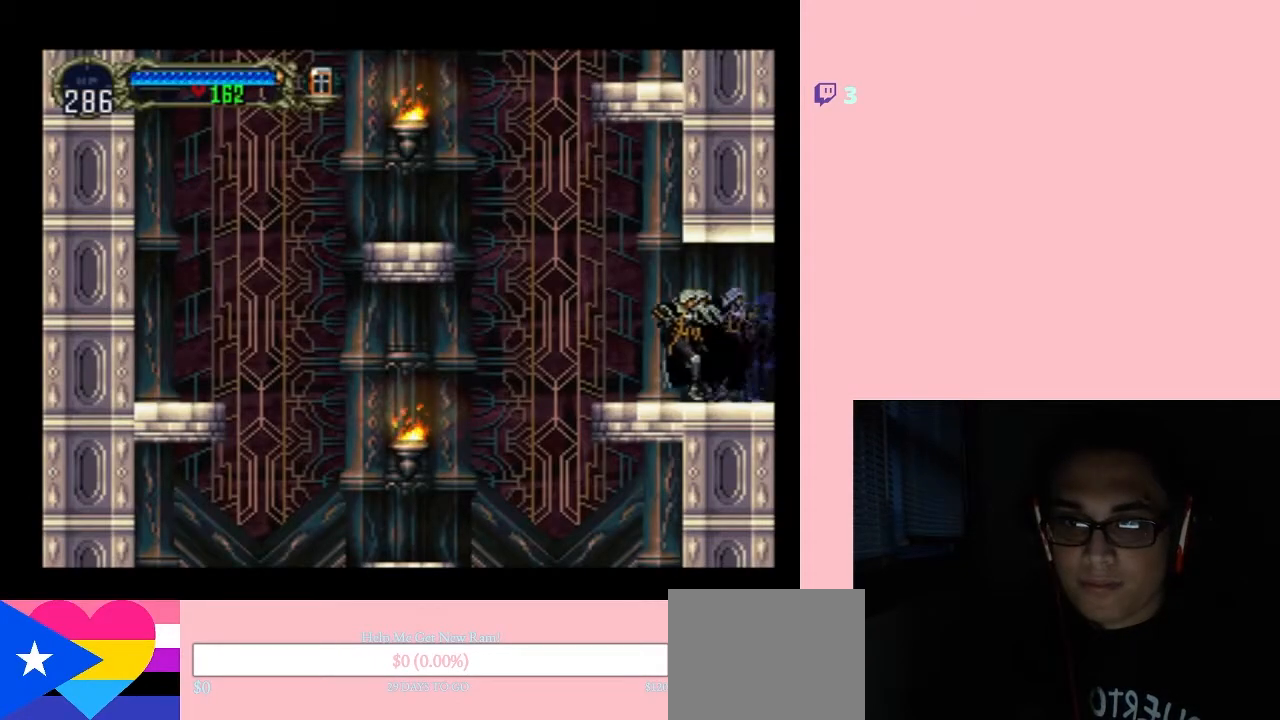
{"buttons": ["B", "DPAD_LEFT"], "left_stick": "center", "right_stick": "center", "events": [[200, "B", "down"]]}
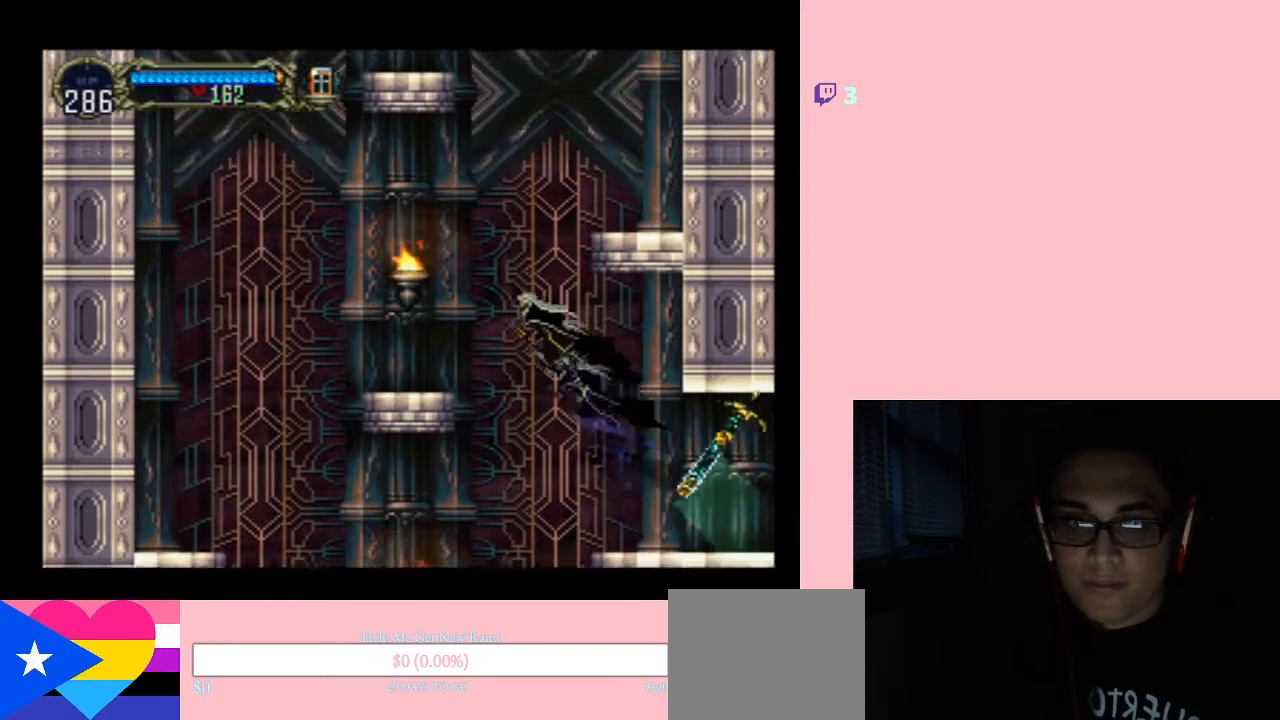
{"buttons": ["DPAD_LEFT"], "left_stick": "center", "right_stick": "center", "events": [[383, "B", "up"]]}
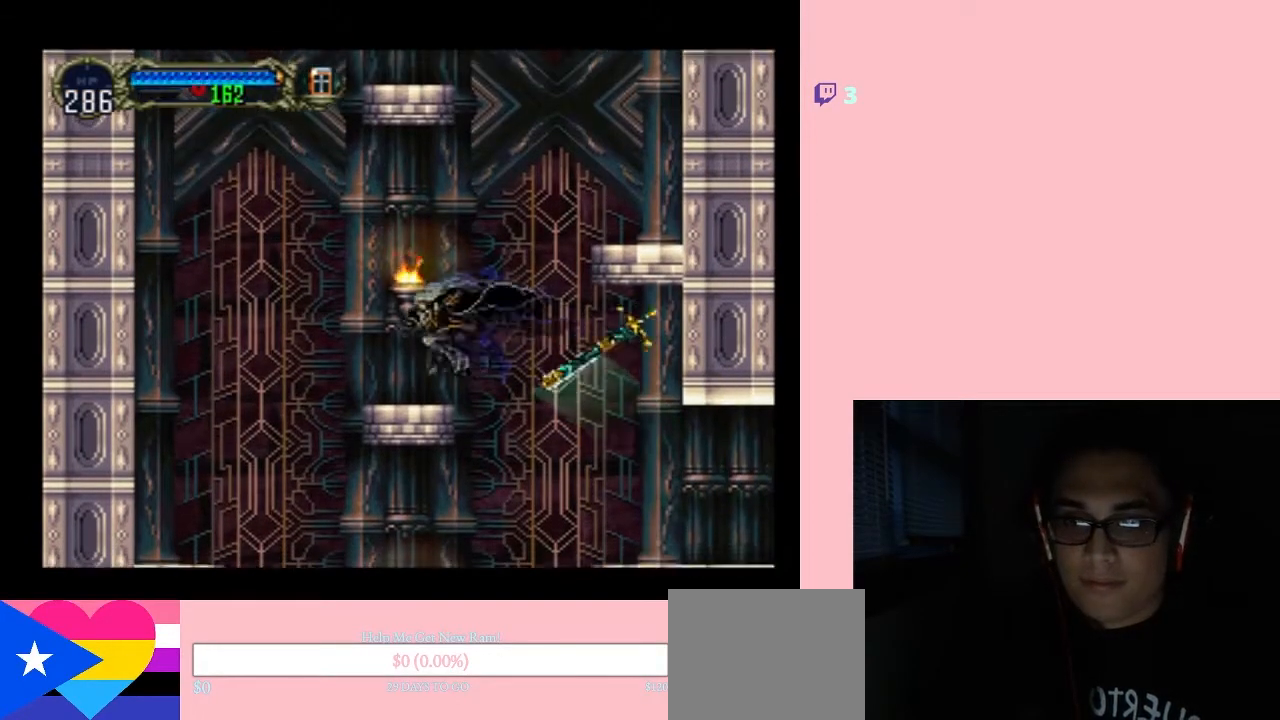
{"buttons": ["B", "DPAD_RIGHT"], "left_stick": "center", "right_stick": "center", "events": [[50, "DPAD_LEFT", "up"], [100, "B", "down"], [100, "DPAD_RIGHT", "down"]]}